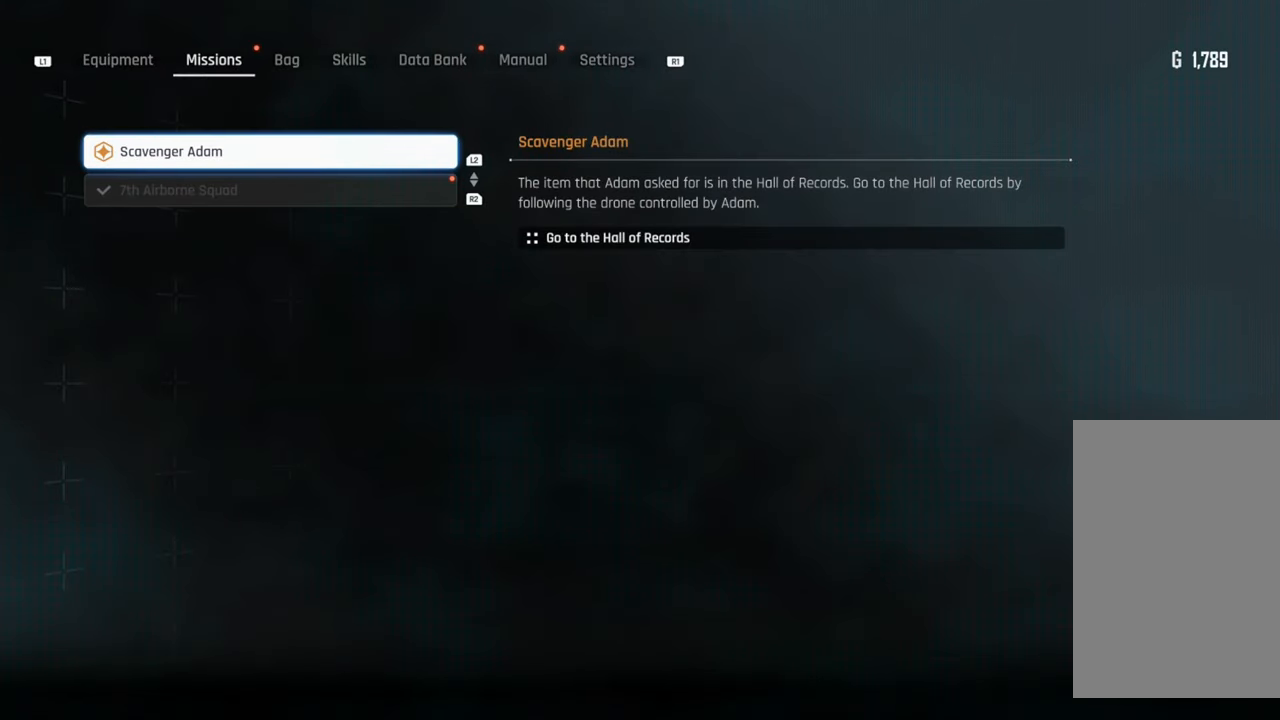
Gameplay with a controller (PlayStation layout); each line is a JSON object with the inputs held at the frame after it. "events" lists button and stick changes between this image and that frame as [ms after this image, input, new state], when the widget could be followed in between. Not read: L3.
{"buttons": [], "left_stick": "center", "right_stick": "center", "events": []}
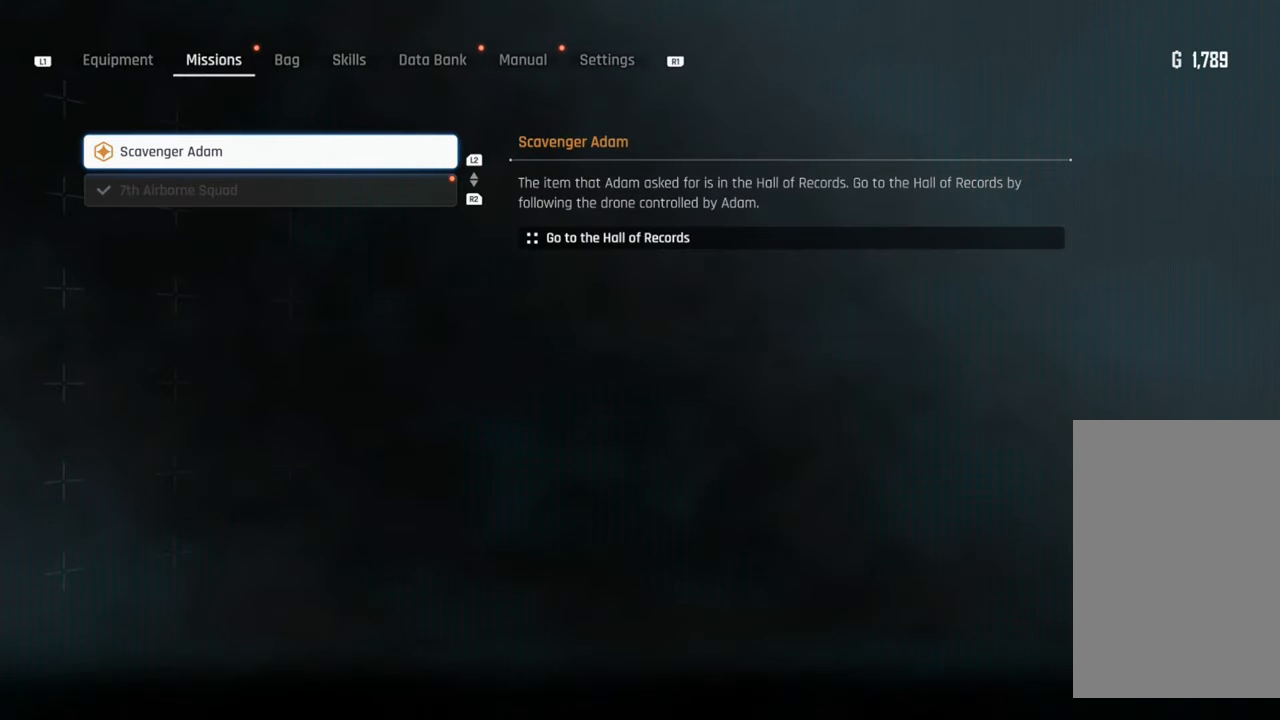
{"buttons": [], "left_stick": "center", "right_stick": "center", "events": []}
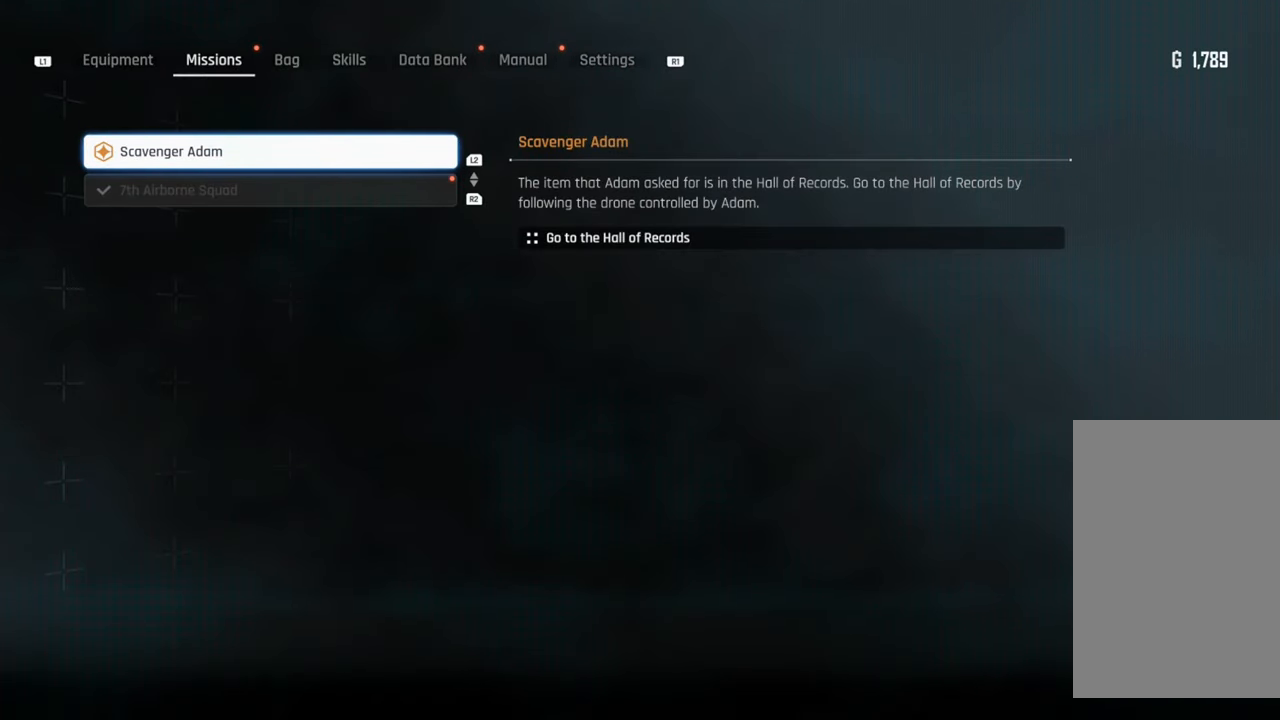
{"buttons": [], "left_stick": "center", "right_stick": "center", "events": [[100, "R1", "down"], [234, "R1", "up"]]}
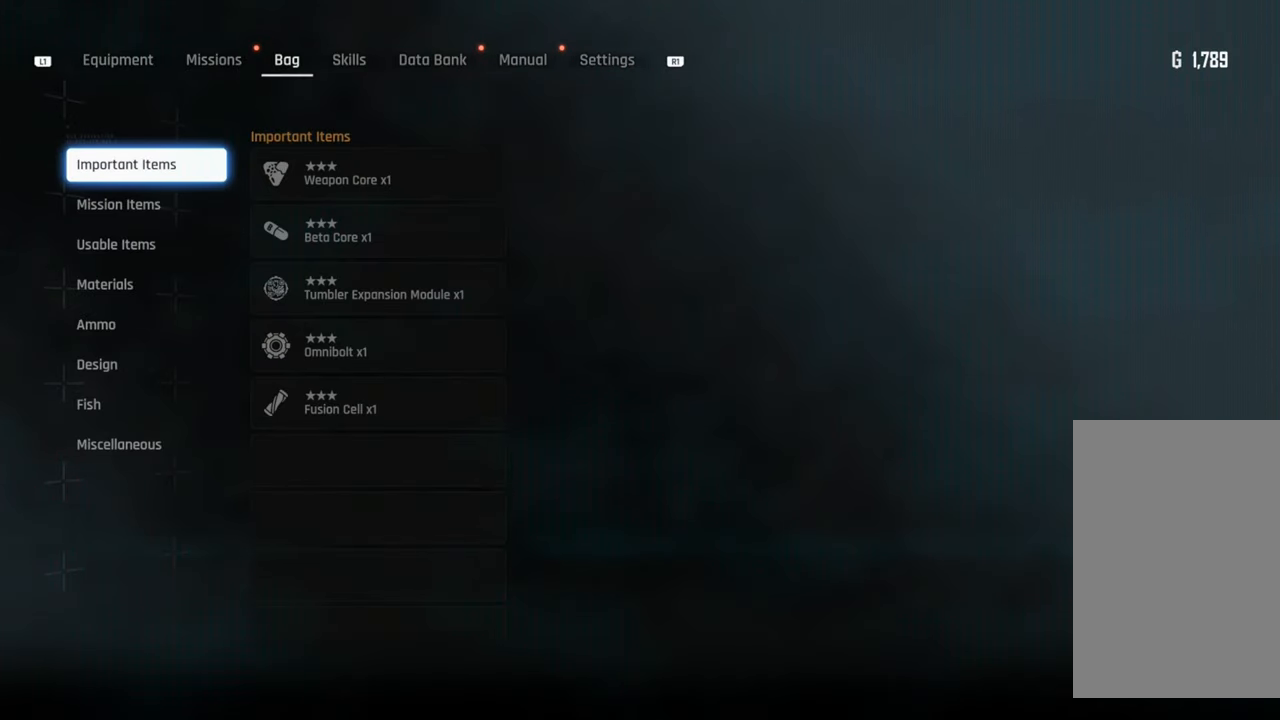
{"buttons": [], "left_stick": "center", "right_stick": "center", "events": []}
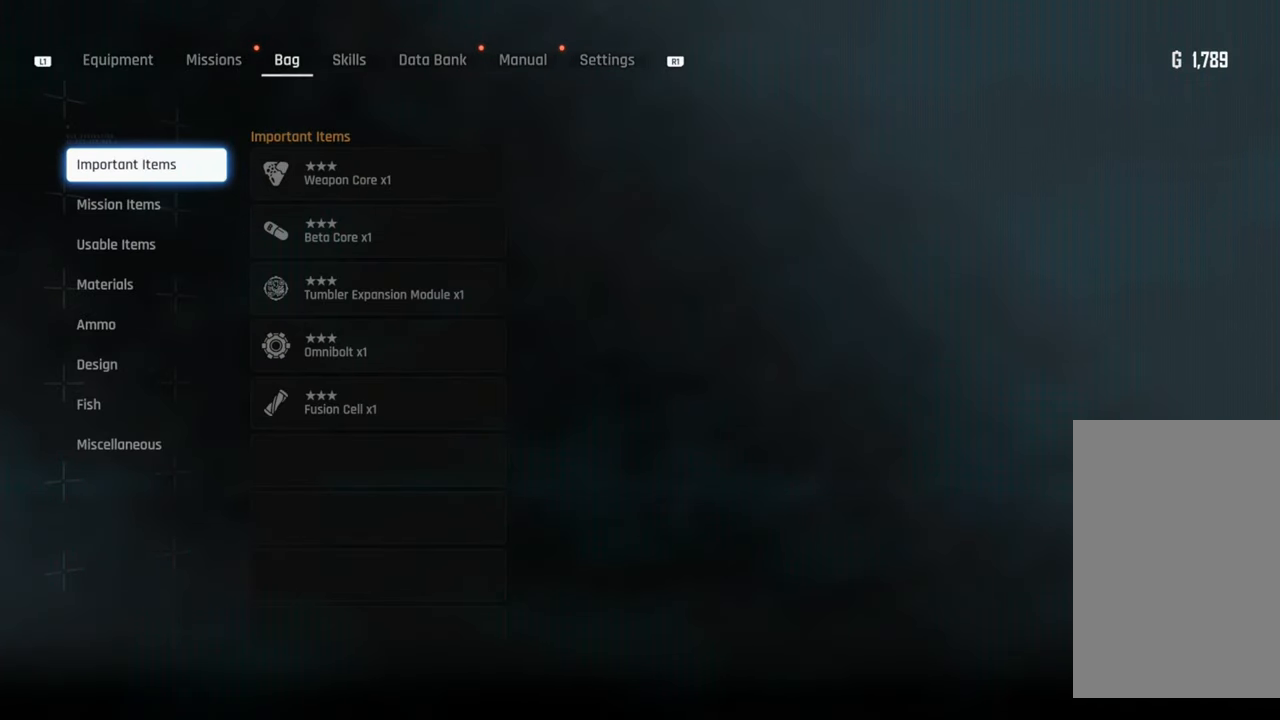
{"buttons": [], "left_stick": "center", "right_stick": "center", "events": [[217, "R1", "down"], [400, "R1", "up"]]}
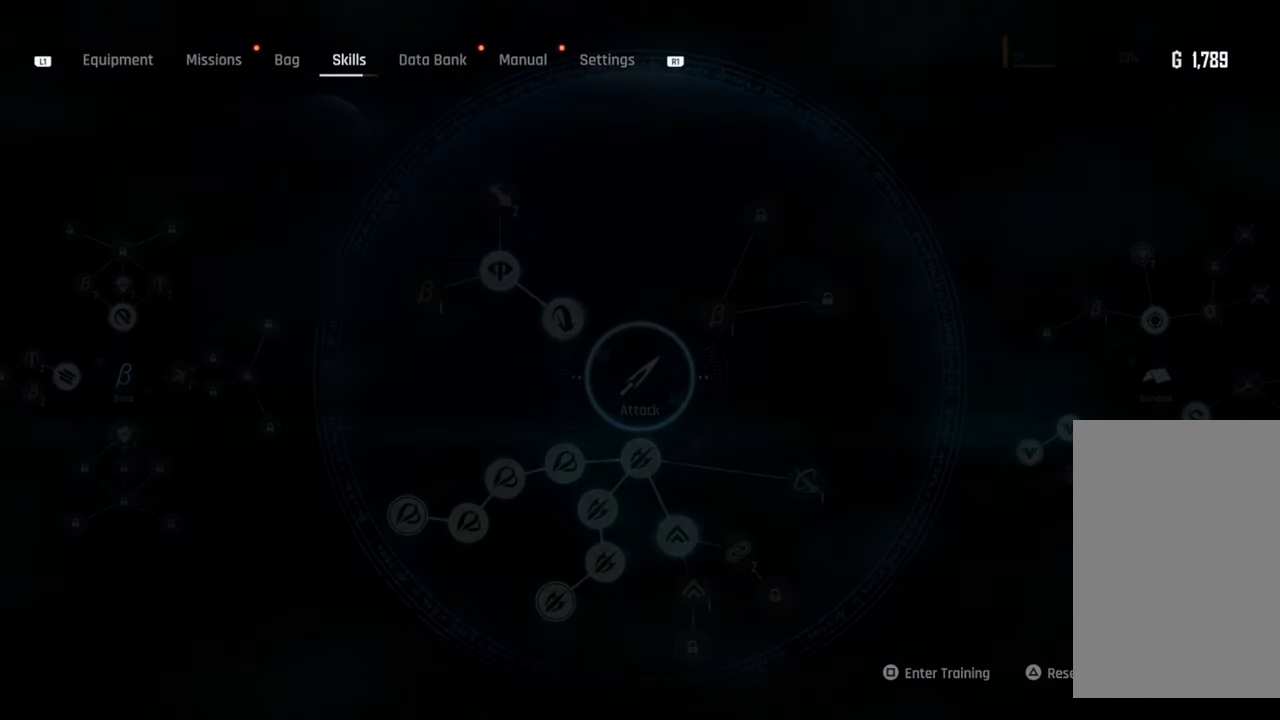
{"buttons": [], "left_stick": "center", "right_stick": "center", "events": []}
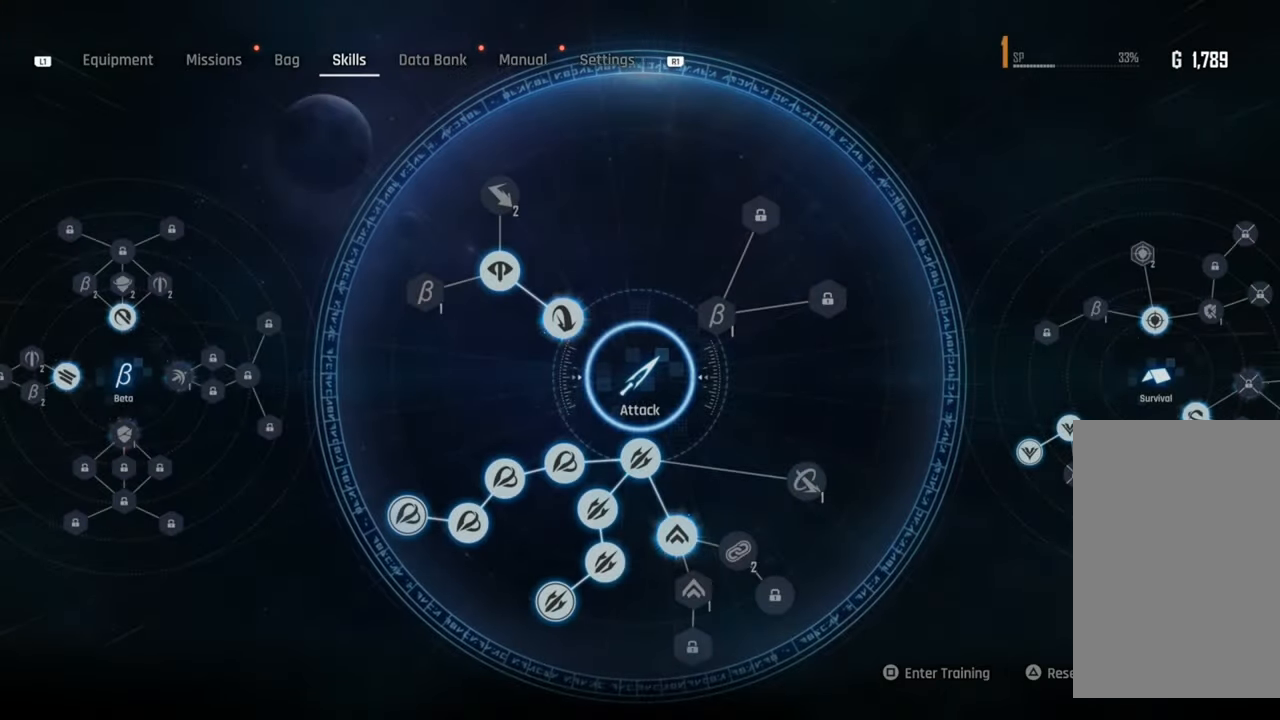
{"buttons": [], "left_stick": "center", "right_stick": "center", "events": [[34, "R1", "down"], [184, "R1", "up"]]}
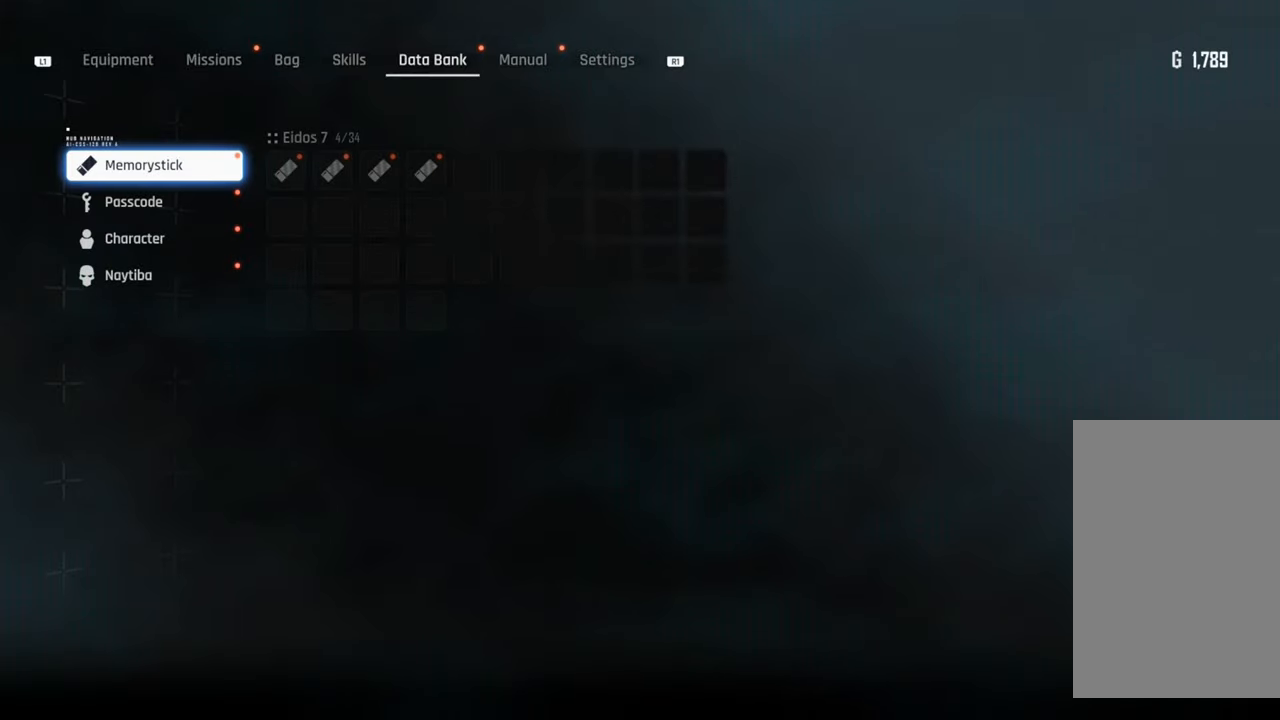
{"buttons": [], "left_stick": "center", "right_stick": "center", "events": []}
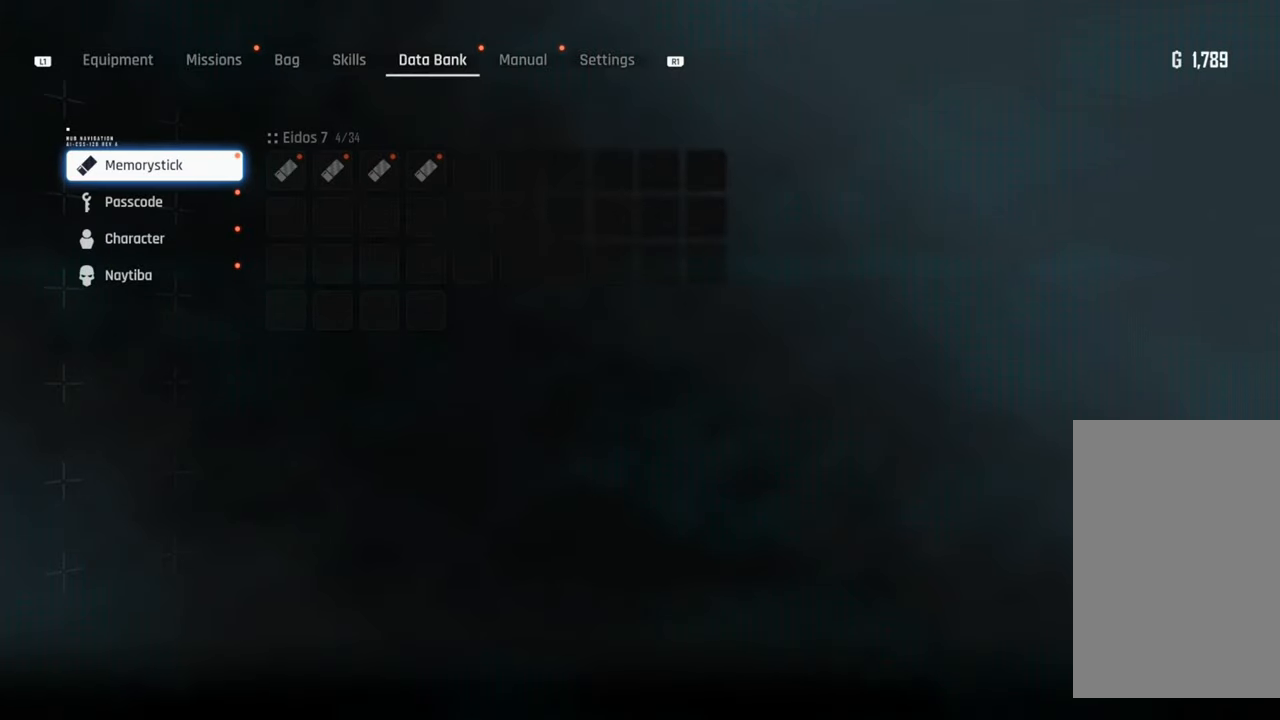
{"buttons": [], "left_stick": "center", "right_stick": "center", "events": []}
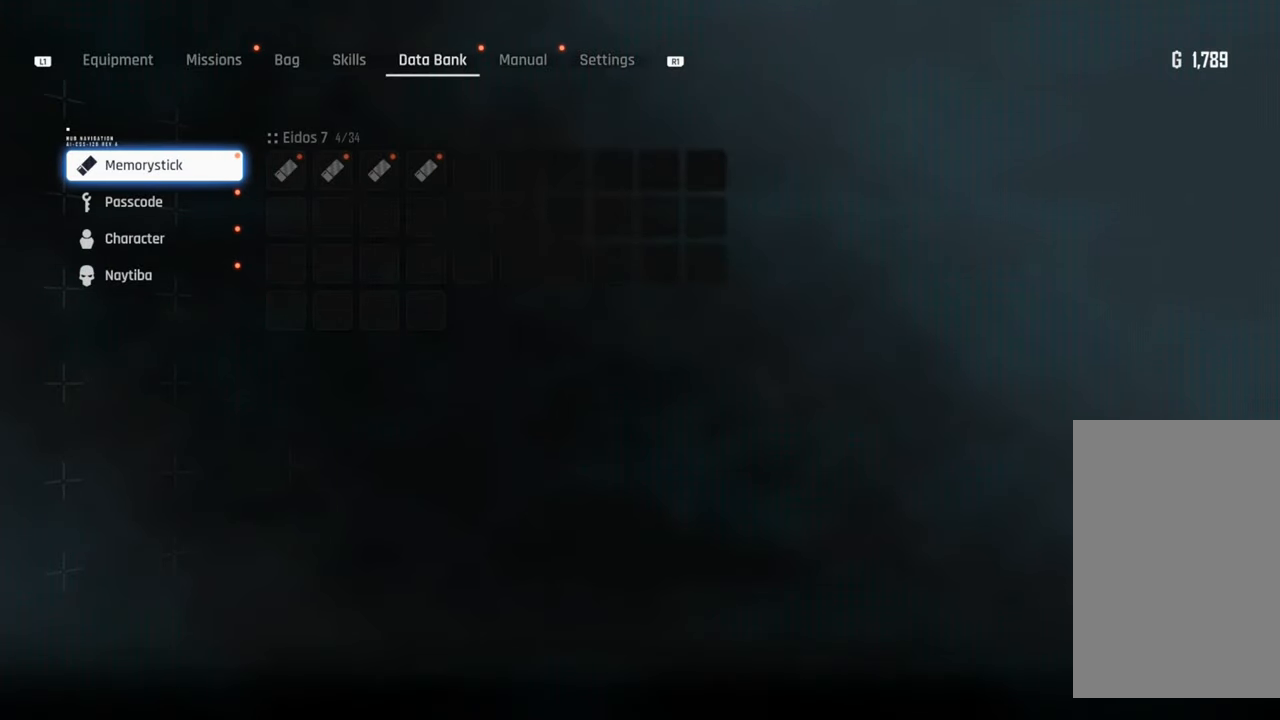
{"buttons": [], "left_stick": "center", "right_stick": "center", "events": []}
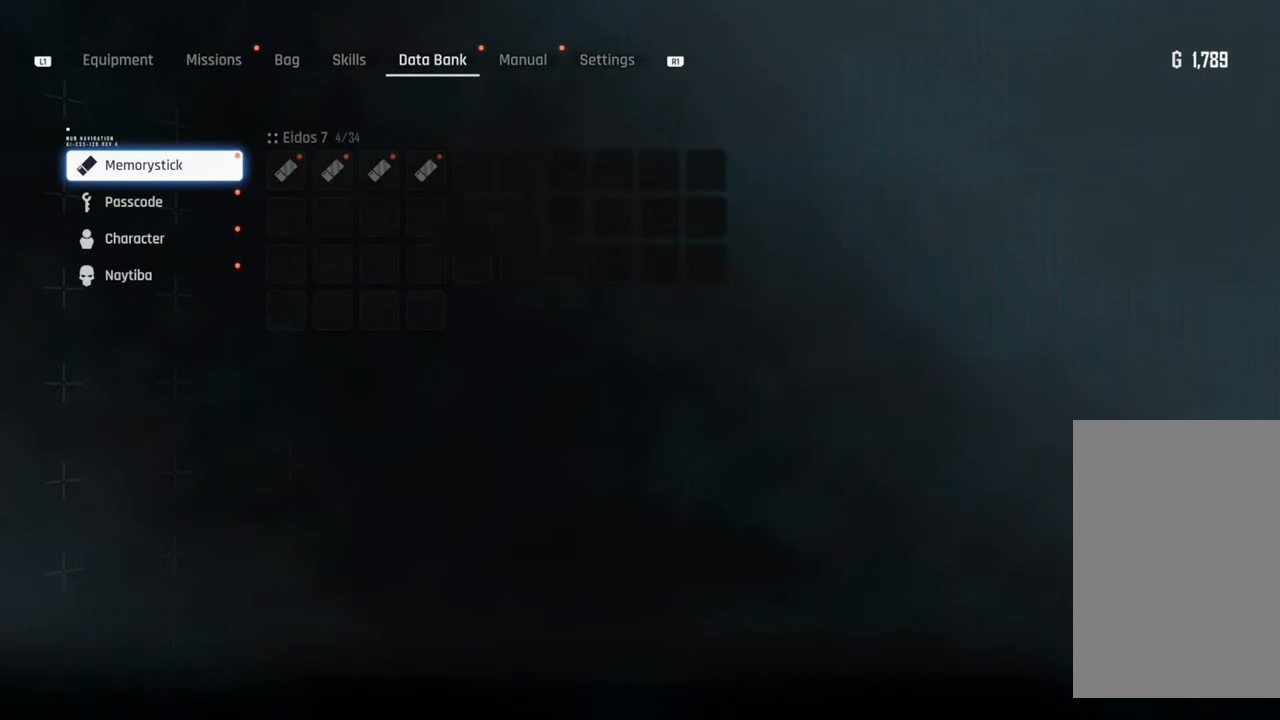
{"buttons": [], "left_stick": "center", "right_stick": "center", "events": []}
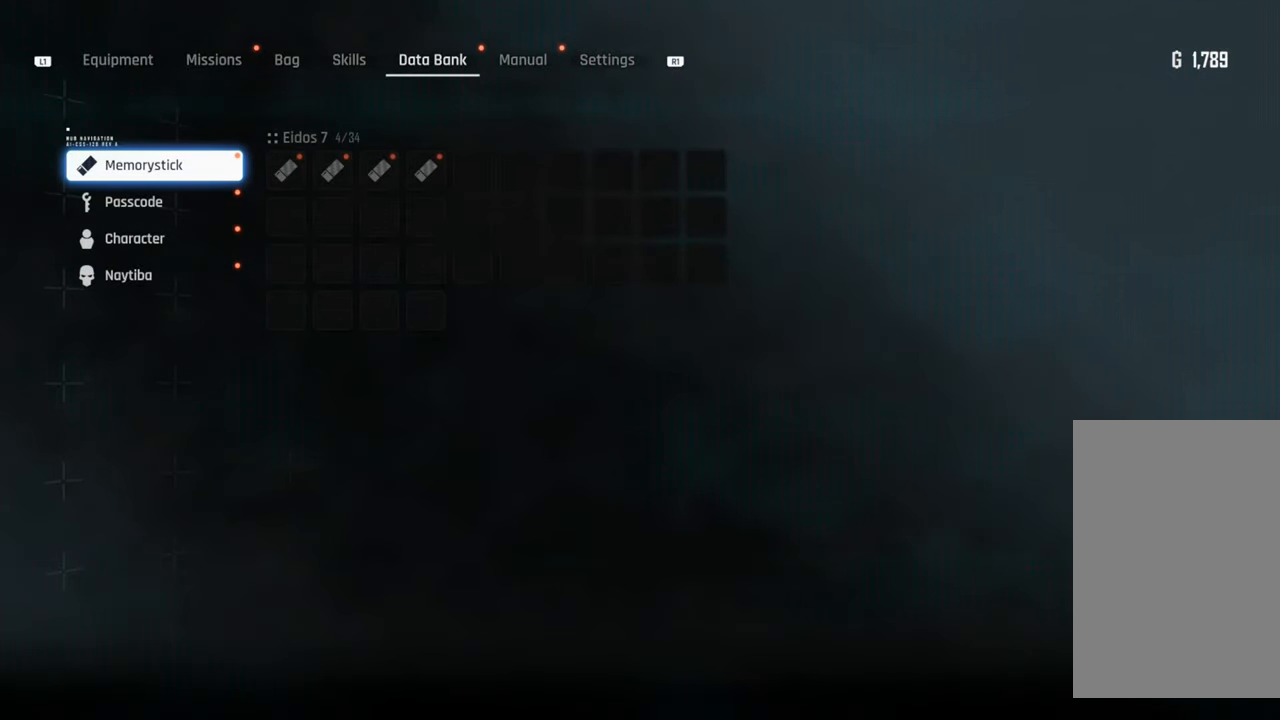
{"buttons": [], "left_stick": "center", "right_stick": "center", "events": []}
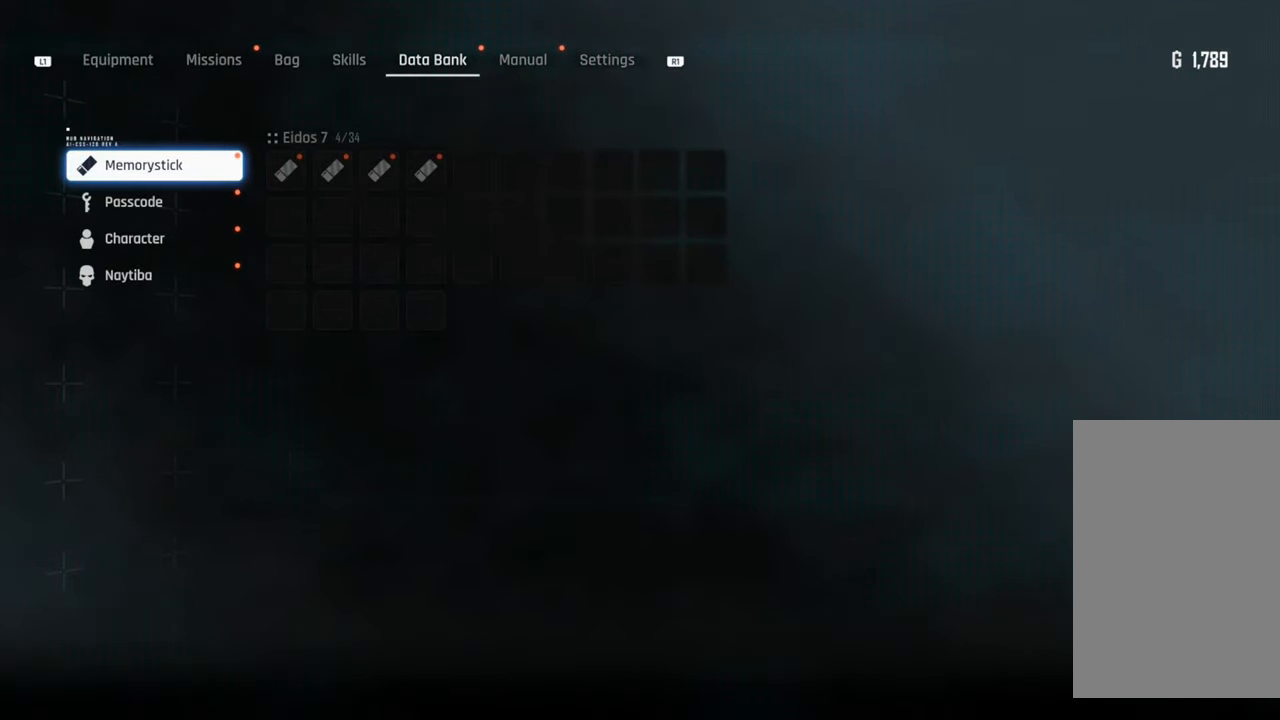
{"buttons": [], "left_stick": "center", "right_stick": "center", "events": []}
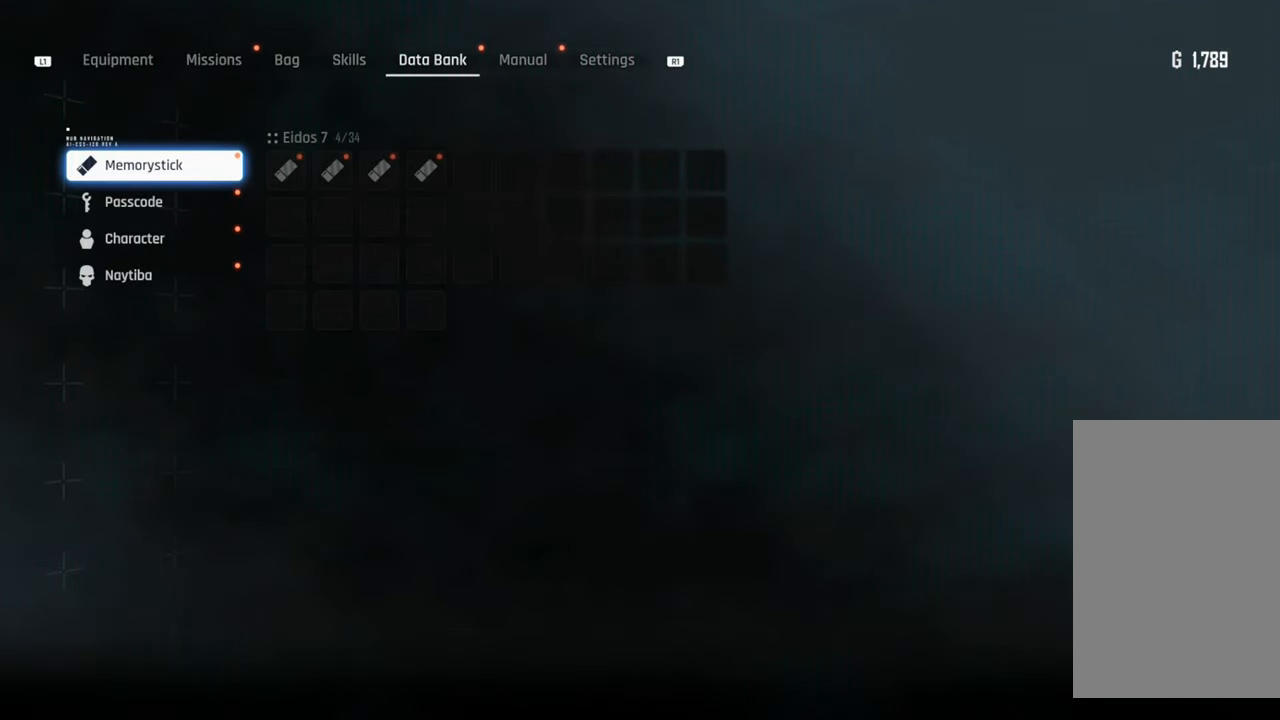
{"buttons": [], "left_stick": "center", "right_stick": "center", "events": []}
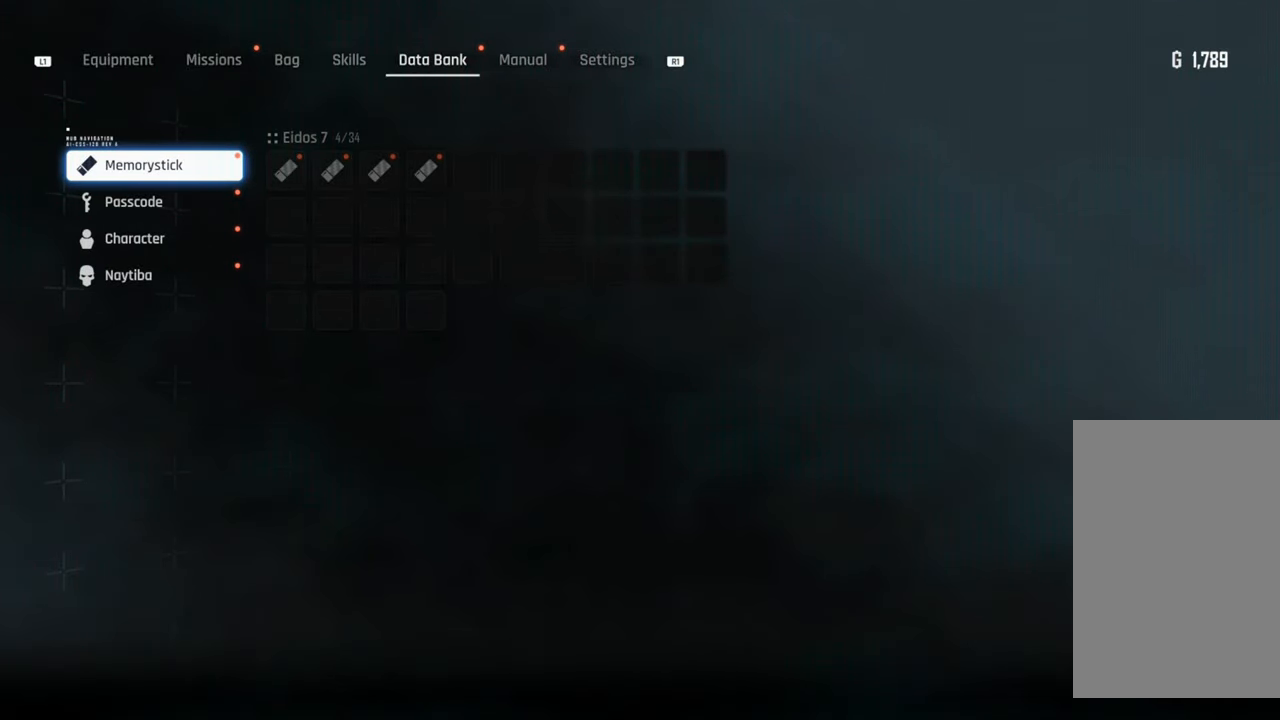
{"buttons": [], "left_stick": "center", "right_stick": "center", "events": [[350, "DPAD_DOWN", "down"], [450, "DPAD_DOWN", "up"]]}
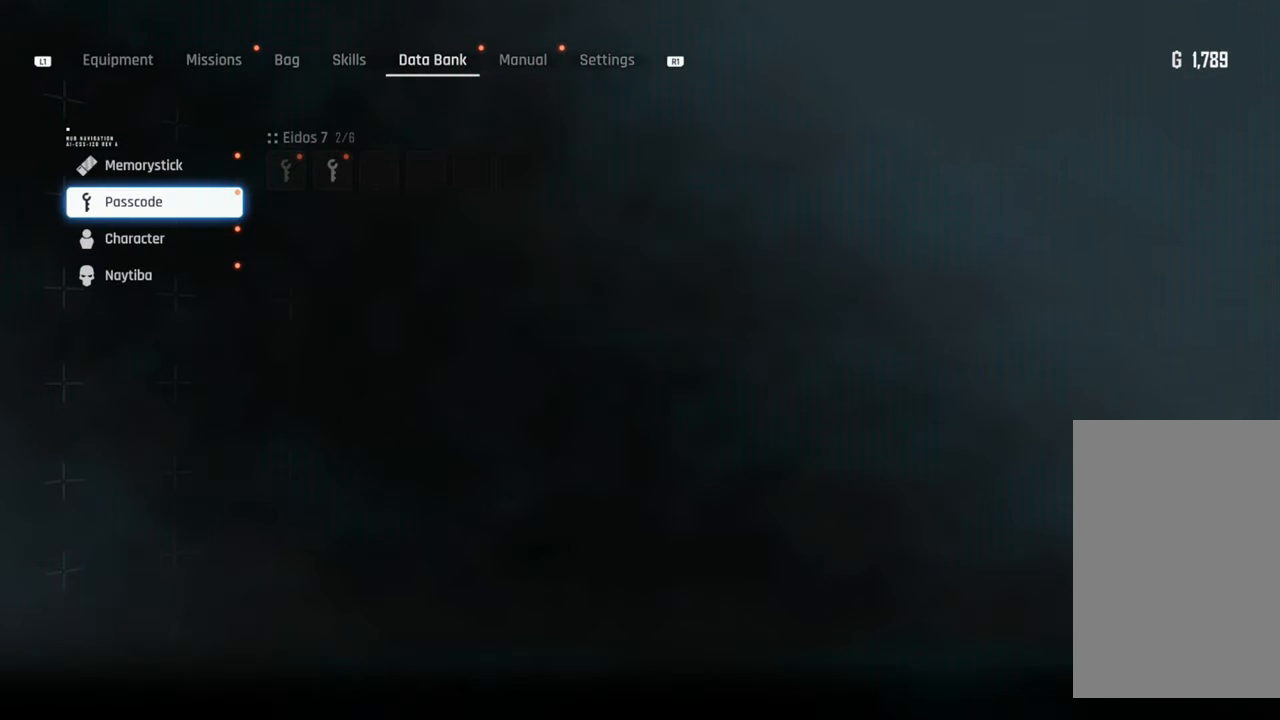
{"buttons": [], "left_stick": "center", "right_stick": "center", "events": [[34, "DPAD_DOWN", "down"], [100, "DPAD_DOWN", "up"]]}
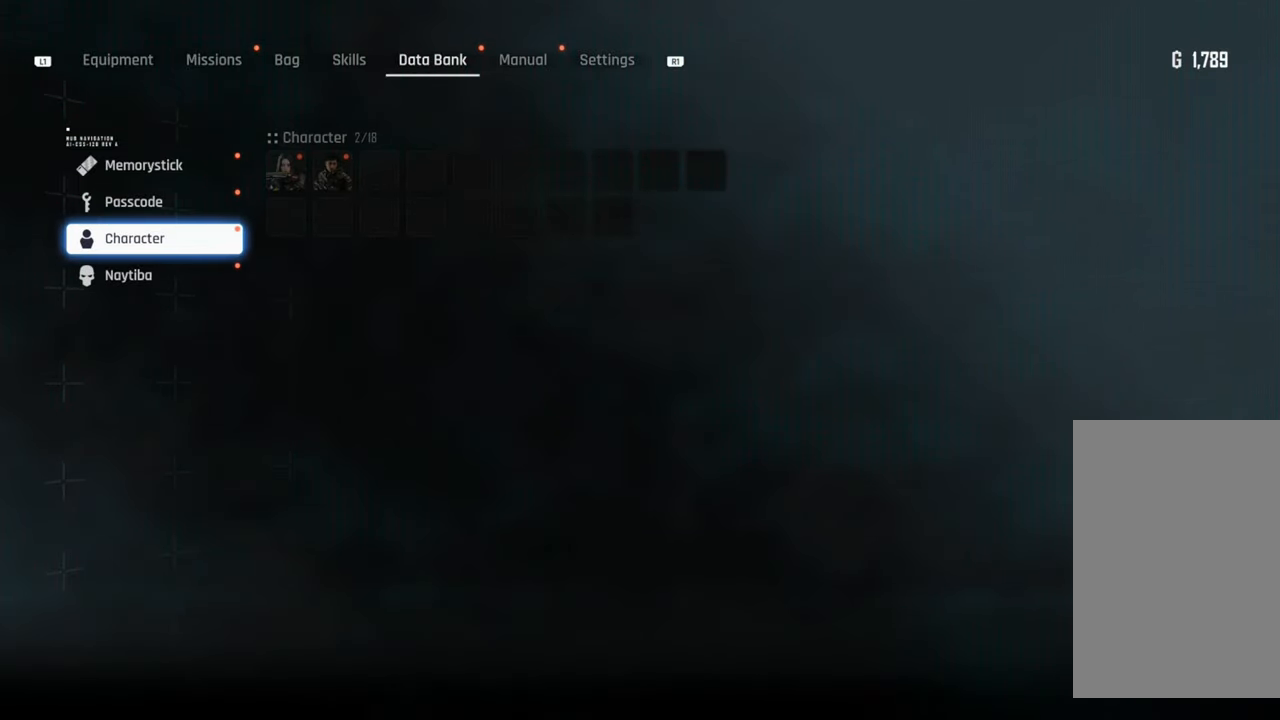
{"buttons": [], "left_stick": "center", "right_stick": "center", "events": [[184, "CROSS", "down"], [334, "CROSS", "up"]]}
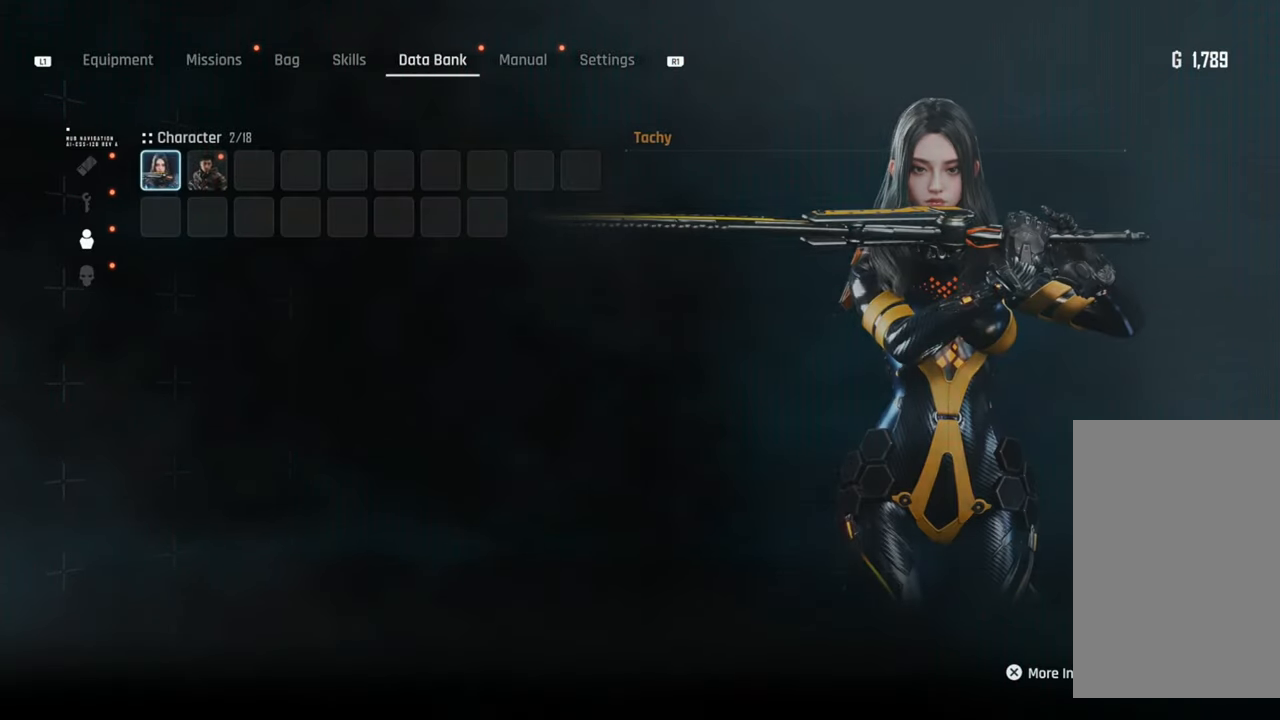
{"buttons": [], "left_stick": "center", "right_stick": "center", "events": [[134, "CROSS", "down"], [267, "CROSS", "up"]]}